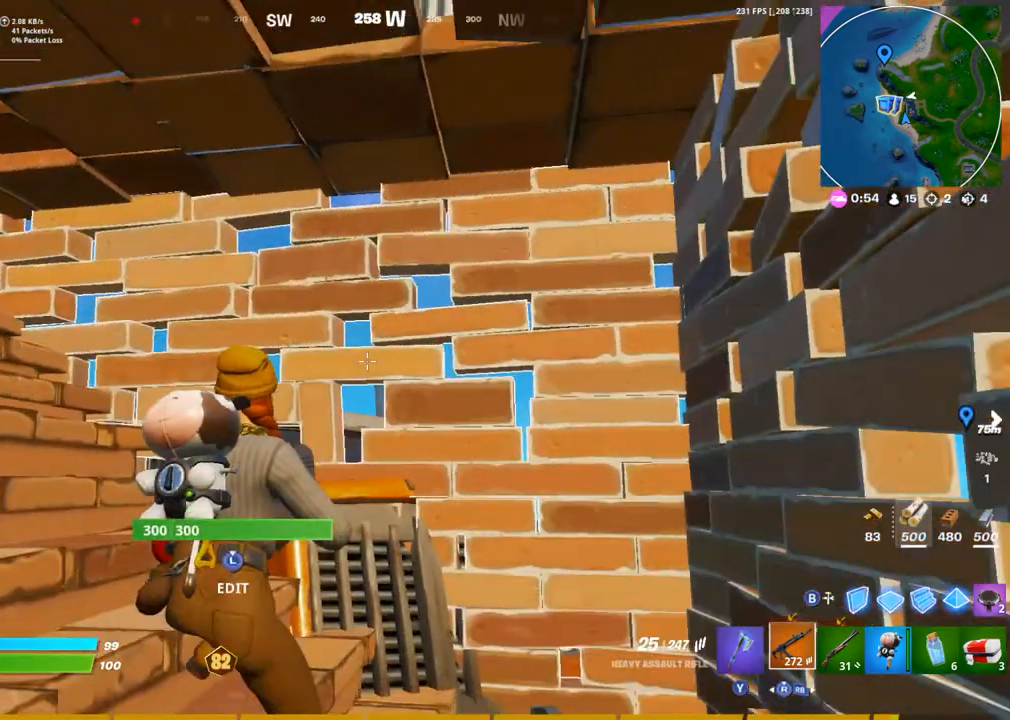
Gameplay with a controller (PlayStation layout); each line is a JSON object with the inputs held at the frame after it. "events" lists button and stick changes between this image and that frame as [ms after this image, input, new state], when the widget could be followed in between.
{"buttons": [], "left_stick": "center", "right_stick": "center", "events": [[283, "right_stick", "left"], [483, "right_stick", "center"]]}
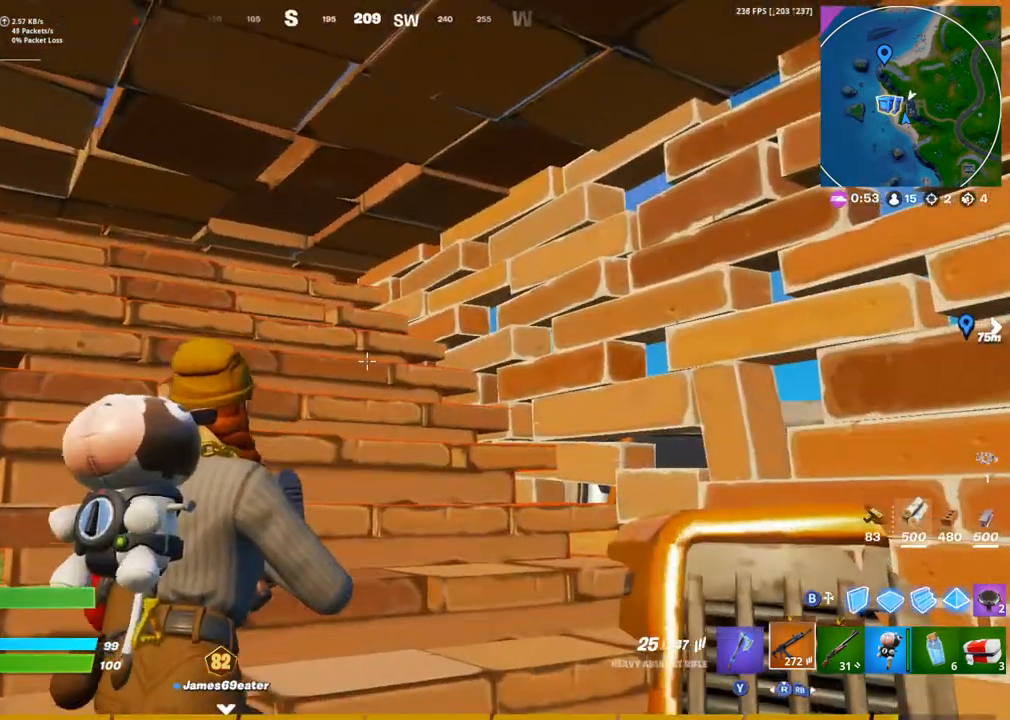
{"buttons": [], "left_stick": "center", "right_stick": "center", "events": [[117, "right_stick", "left"], [233, "right_stick", "center"]]}
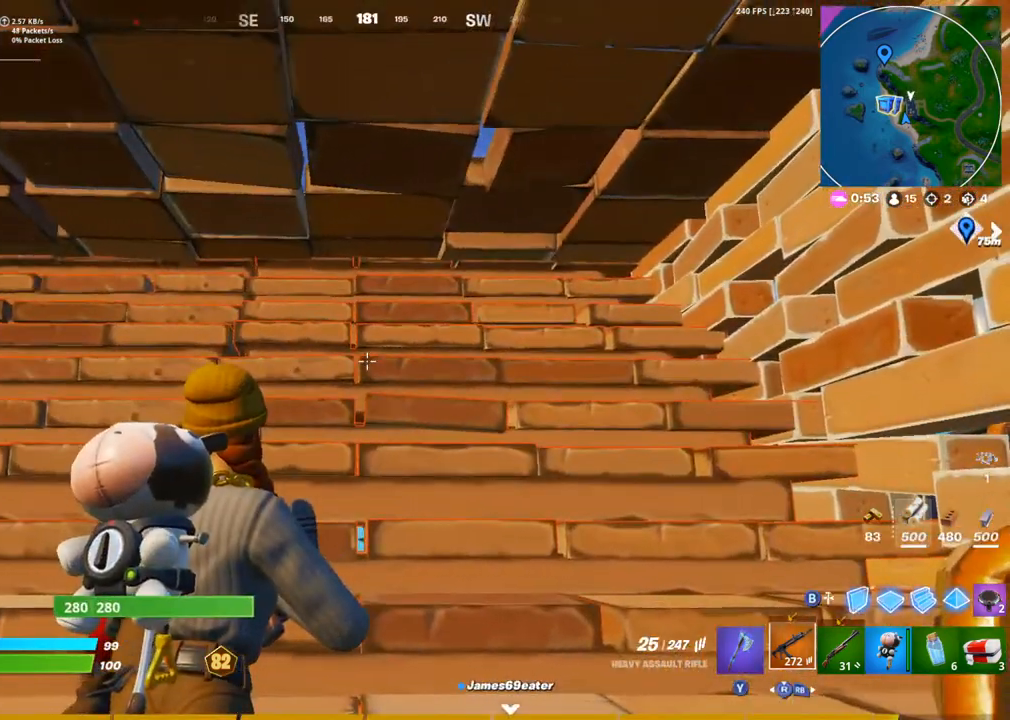
{"buttons": [], "left_stick": "center", "right_stick": "center", "events": []}
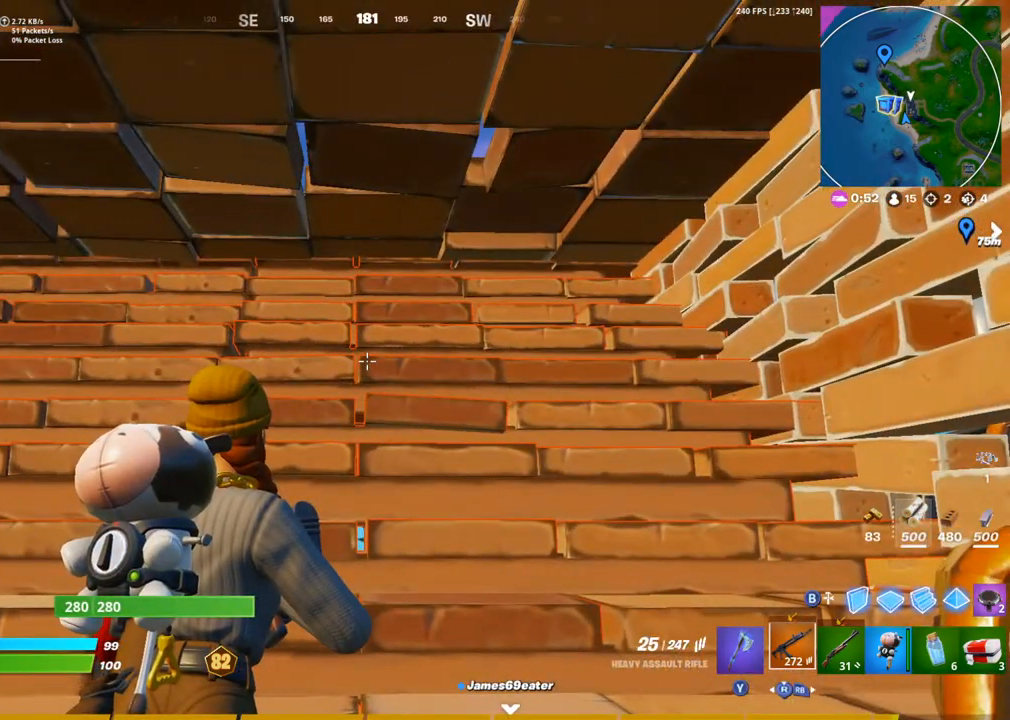
{"buttons": [], "left_stick": "center", "right_stick": "center", "events": []}
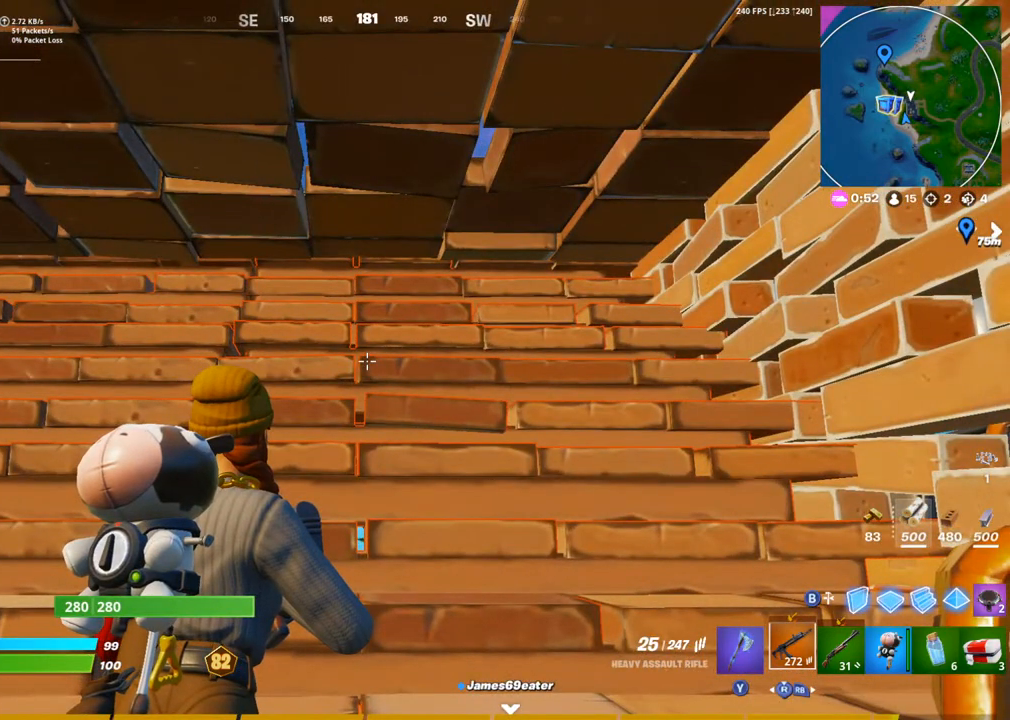
{"buttons": [], "left_stick": "center", "right_stick": "center", "events": []}
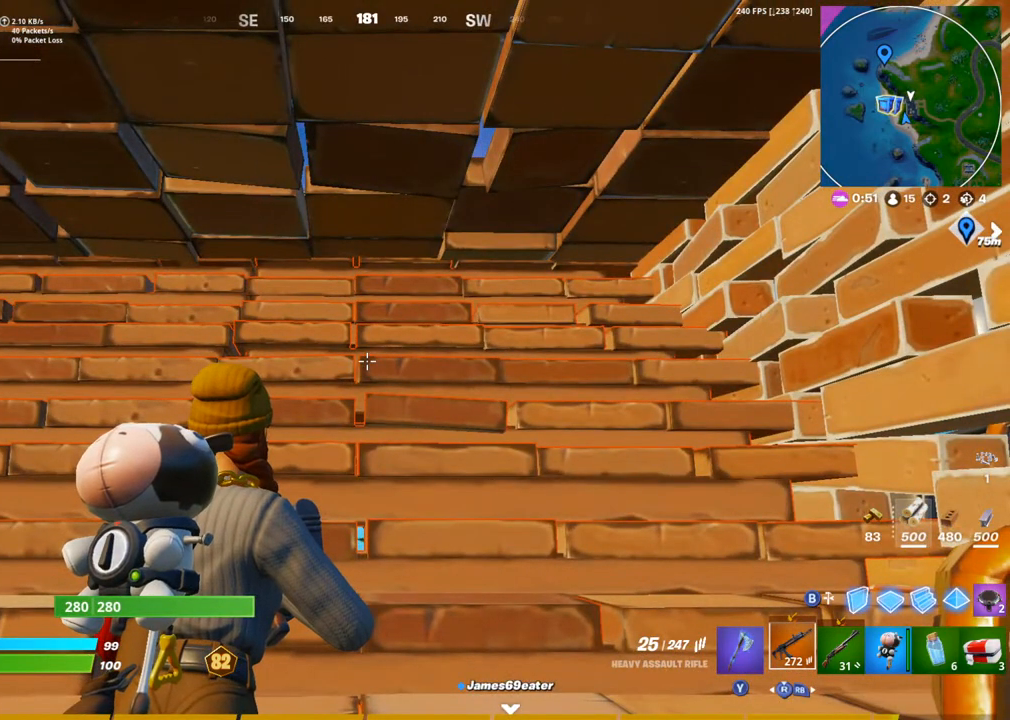
{"buttons": [], "left_stick": "center", "right_stick": "left", "events": [[117, "right_stick", "left"]]}
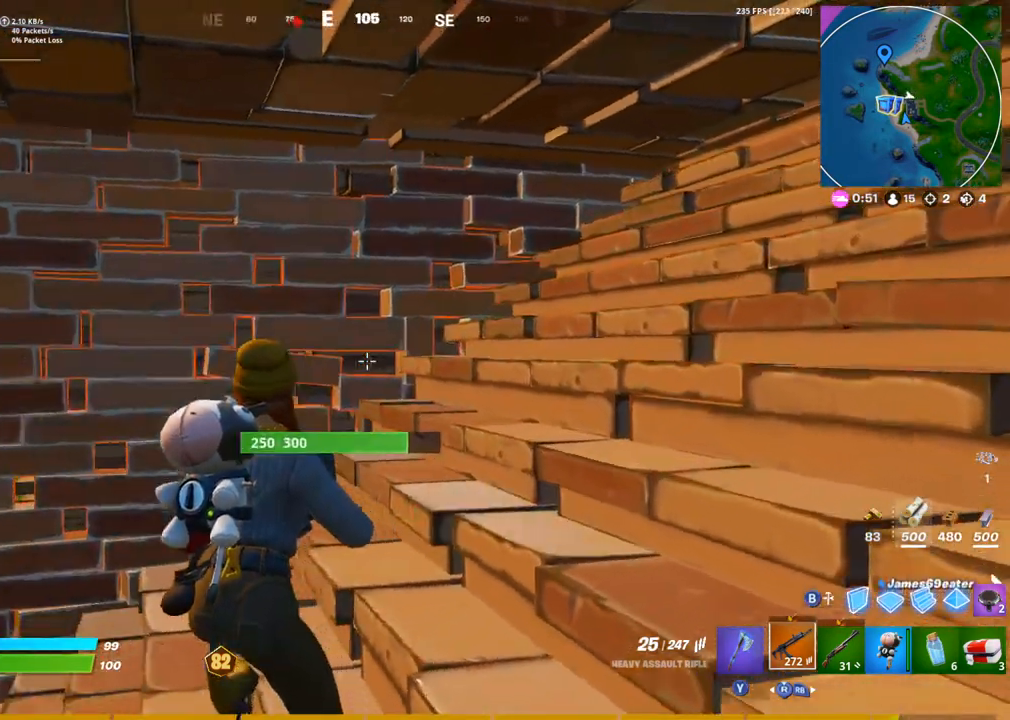
{"buttons": [], "left_stick": "center", "right_stick": "center", "events": [[133, "right_stick", "center"], [233, "right_stick", "left"], [383, "right_stick", "center"]]}
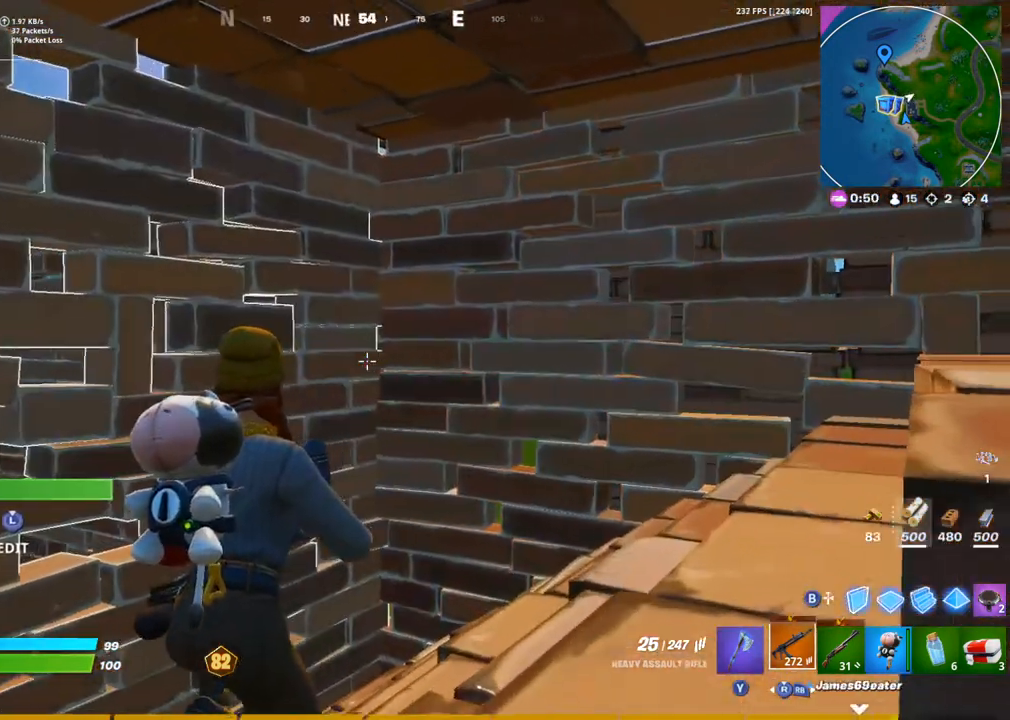
{"buttons": [], "left_stick": "center", "right_stick": "center", "events": []}
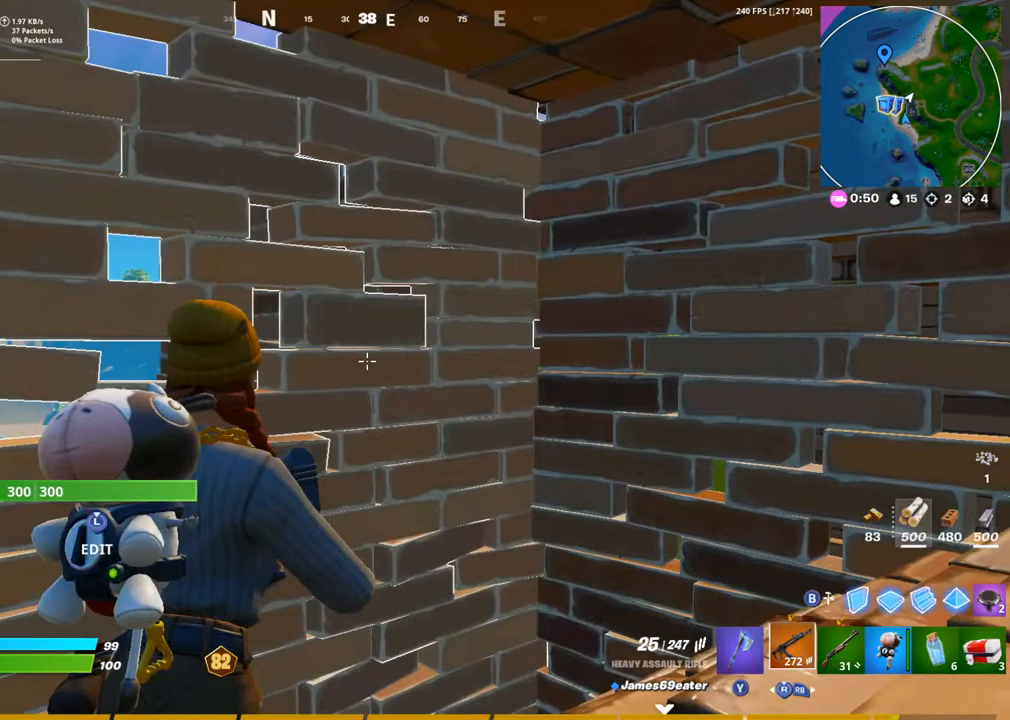
{"buttons": [], "left_stick": "center", "right_stick": "center", "events": [[200, "right_stick", "down-left"], [400, "right_stick", "center"]]}
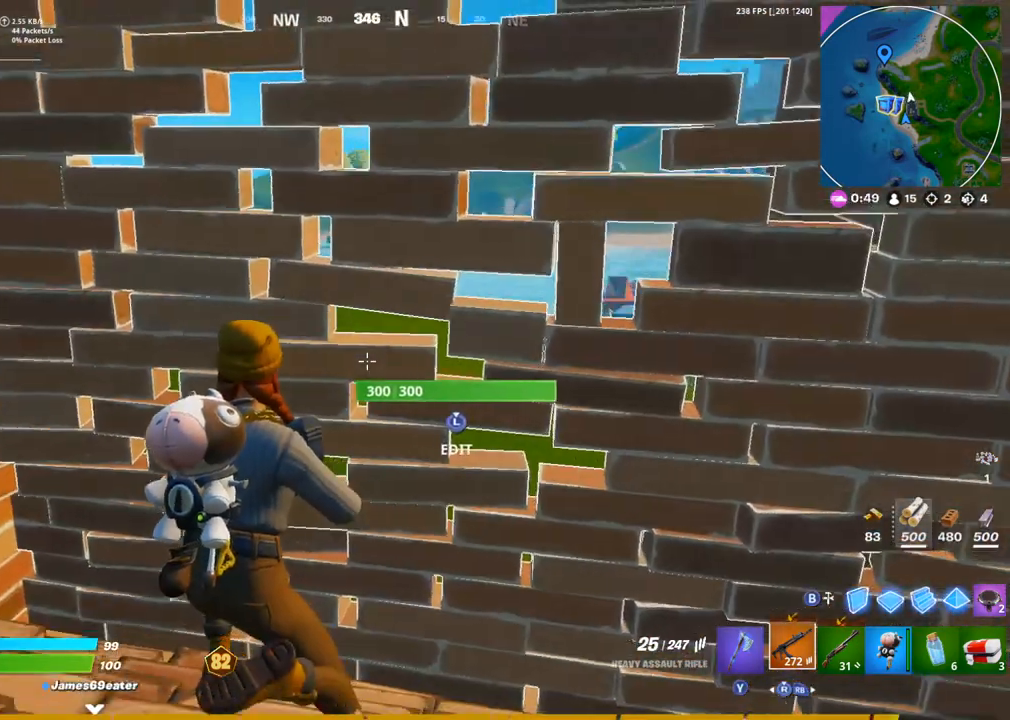
{"buttons": [], "left_stick": "center", "right_stick": "center", "events": [[33, "right_stick", "left"], [183, "right_stick", "center"]]}
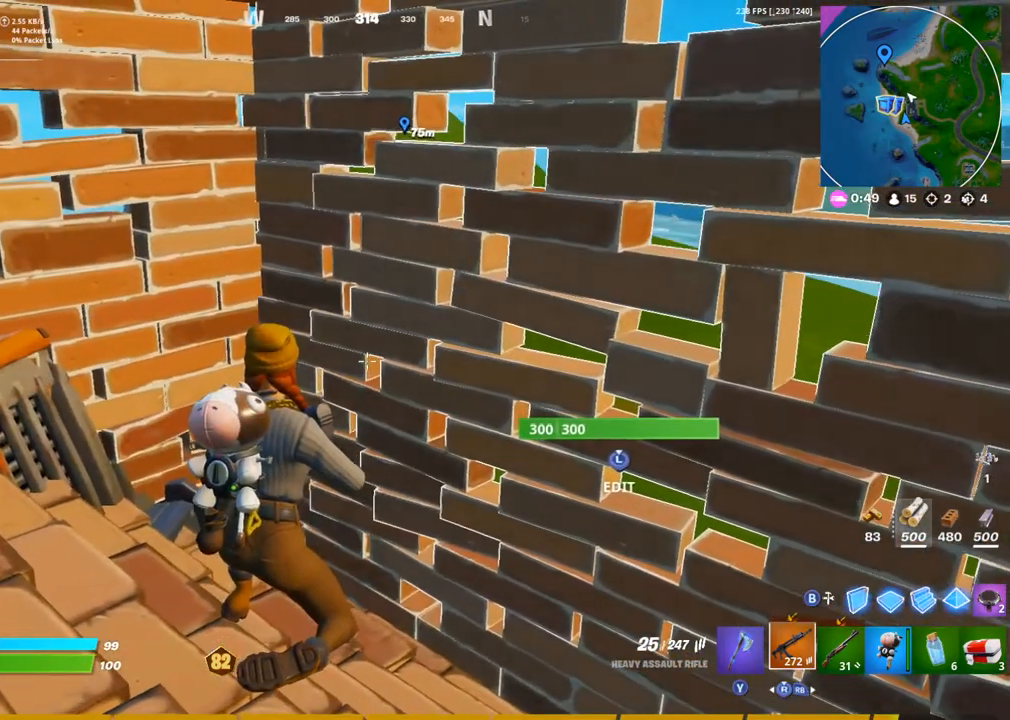
{"buttons": [], "left_stick": "center", "right_stick": "center", "events": []}
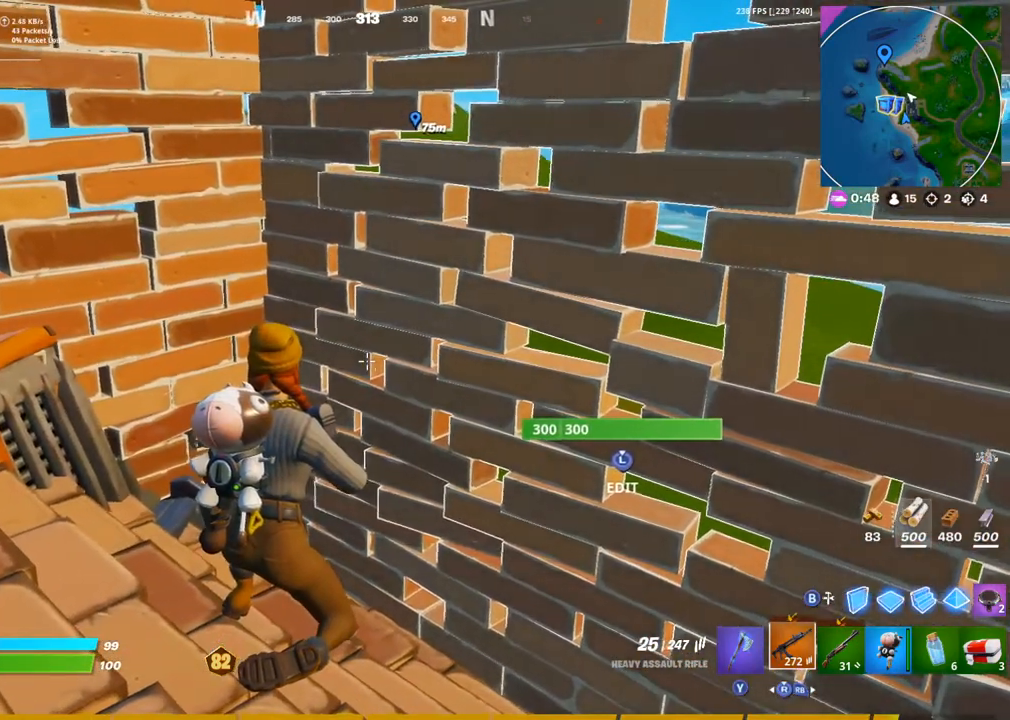
{"buttons": [], "left_stick": "center", "right_stick": "center", "events": []}
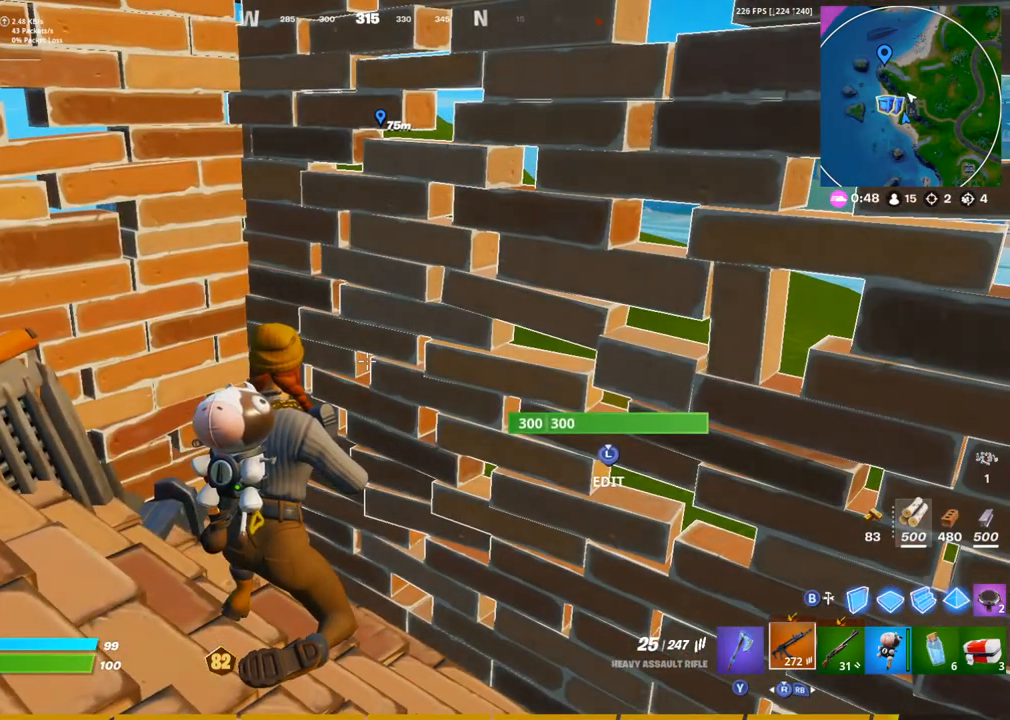
{"buttons": [], "left_stick": "center", "right_stick": "center", "events": []}
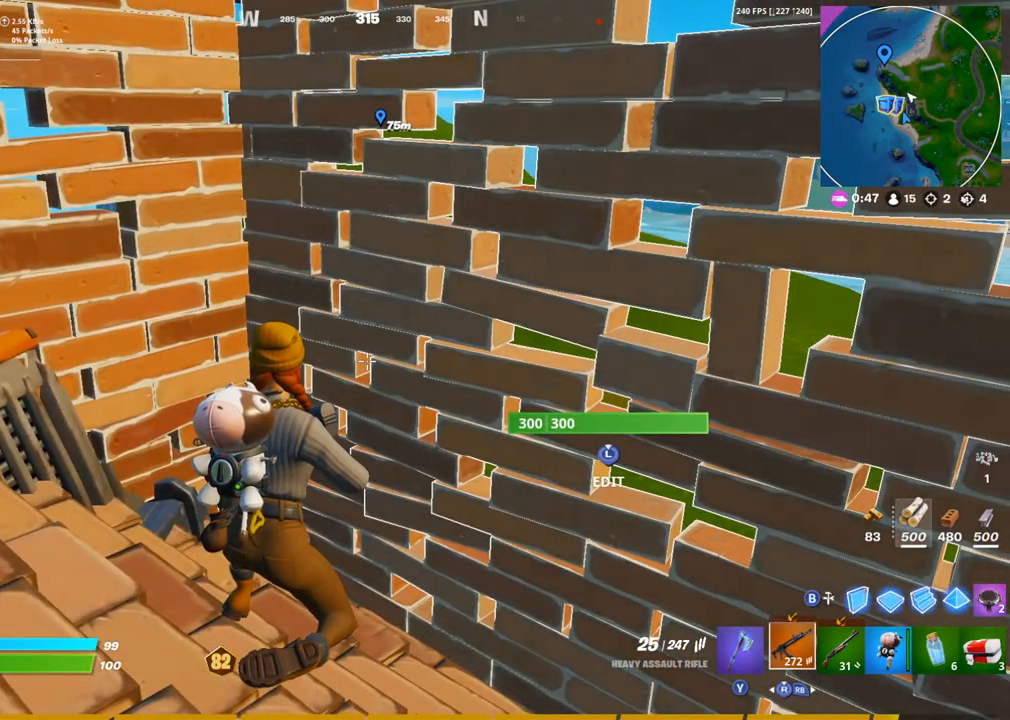
{"buttons": [], "left_stick": "center", "right_stick": "center", "events": []}
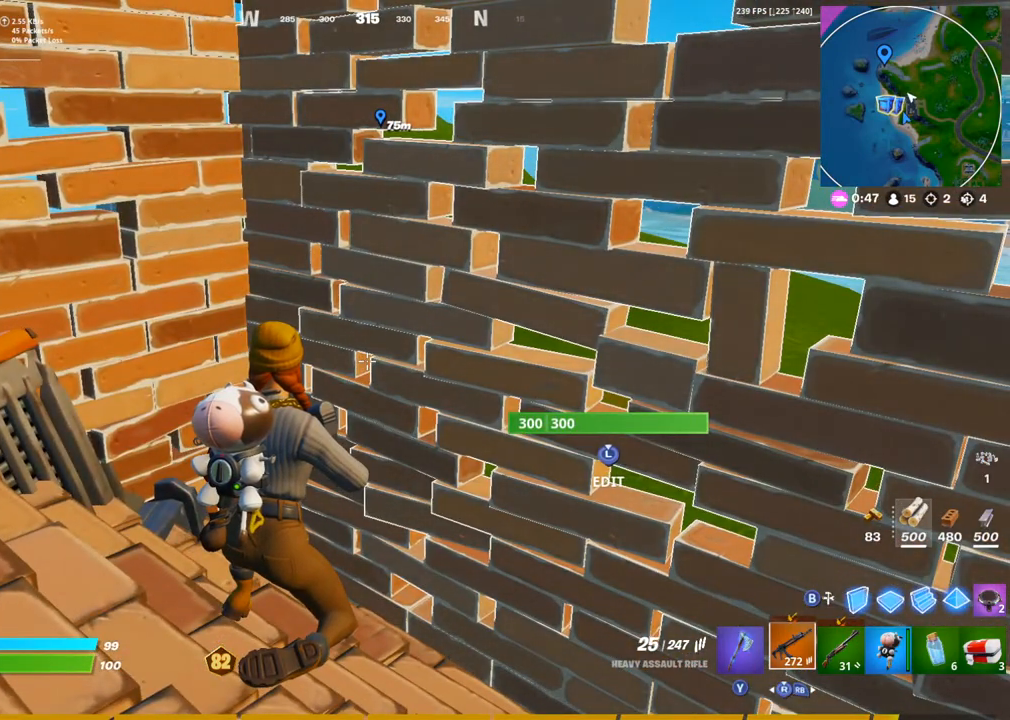
{"buttons": [], "left_stick": "center", "right_stick": "center", "events": []}
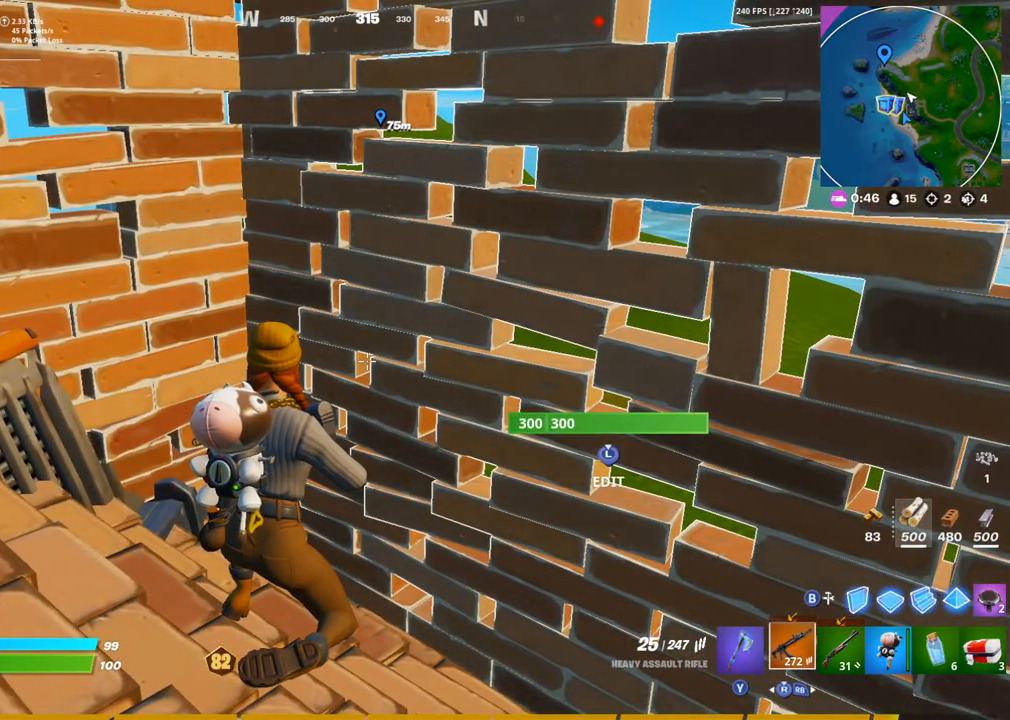
{"buttons": [], "left_stick": "center", "right_stick": "left", "events": [[450, "right_stick", "left"]]}
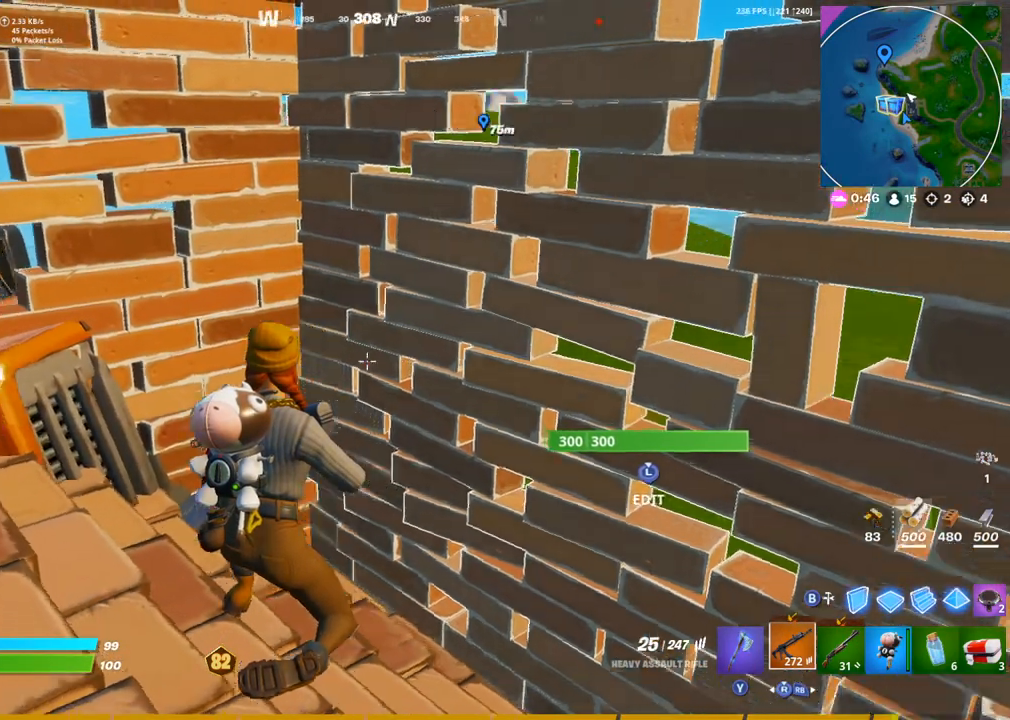
{"buttons": [], "left_stick": "center", "right_stick": "center", "events": [[167, "right_stick", "center"]]}
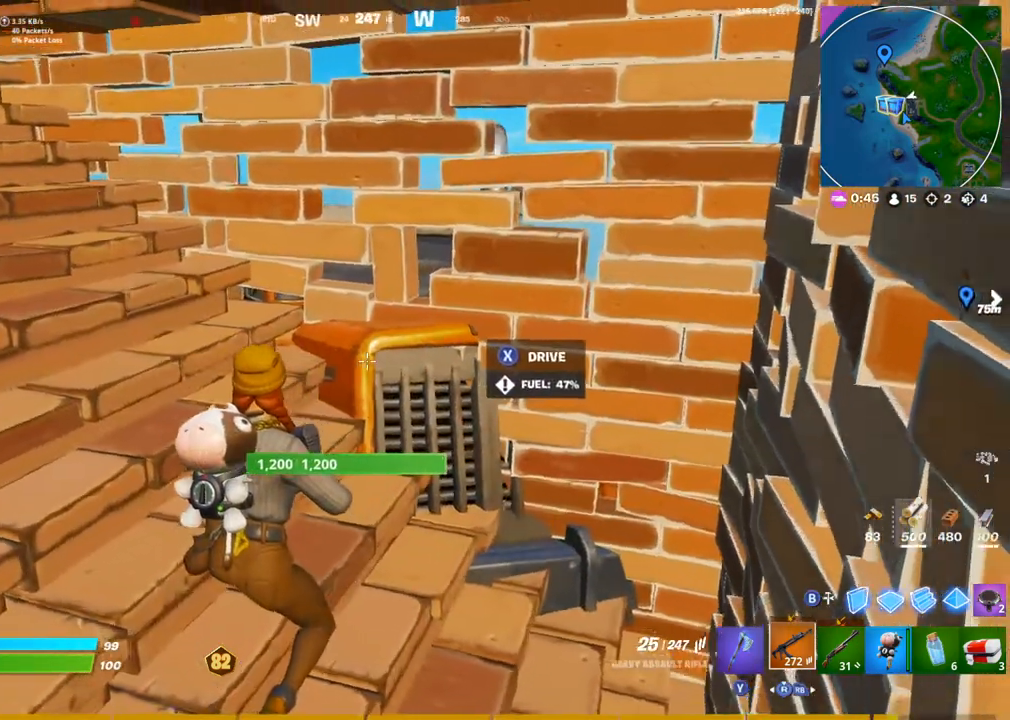
{"buttons": [], "left_stick": "center", "right_stick": "center", "events": []}
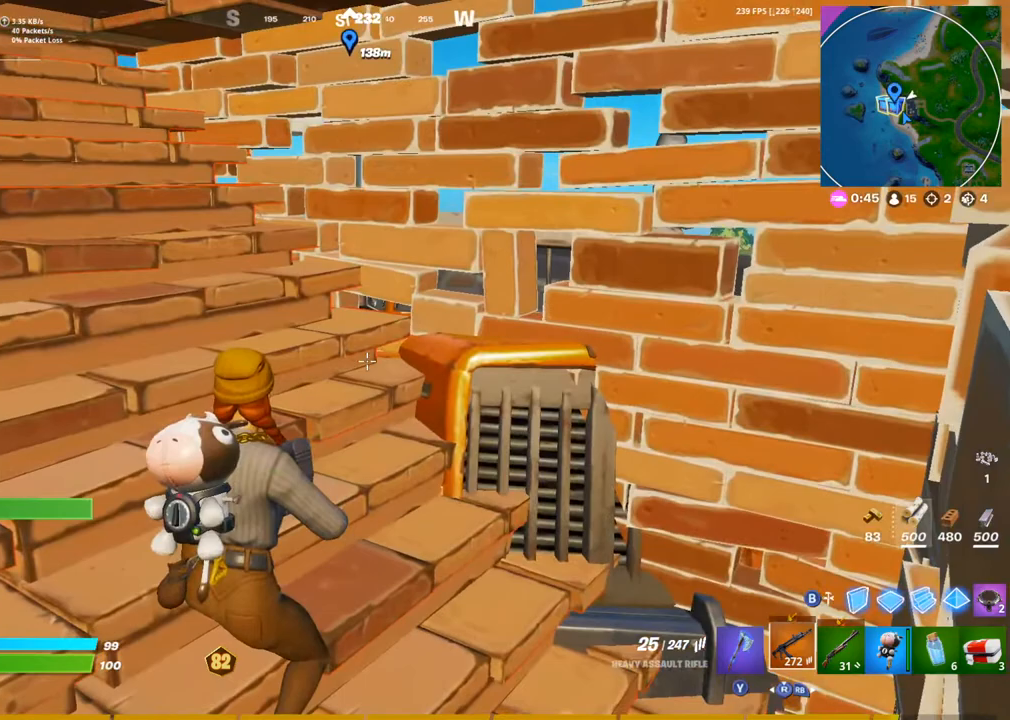
{"buttons": [], "left_stick": "center", "right_stick": "center", "events": []}
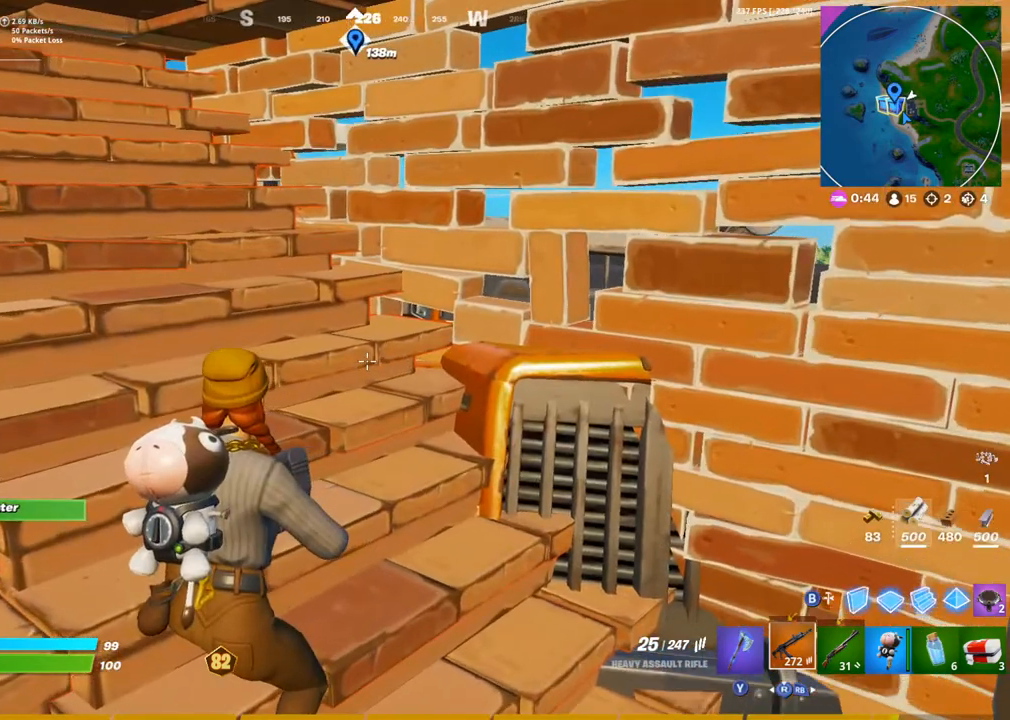
{"buttons": [], "left_stick": "center", "right_stick": "center", "events": []}
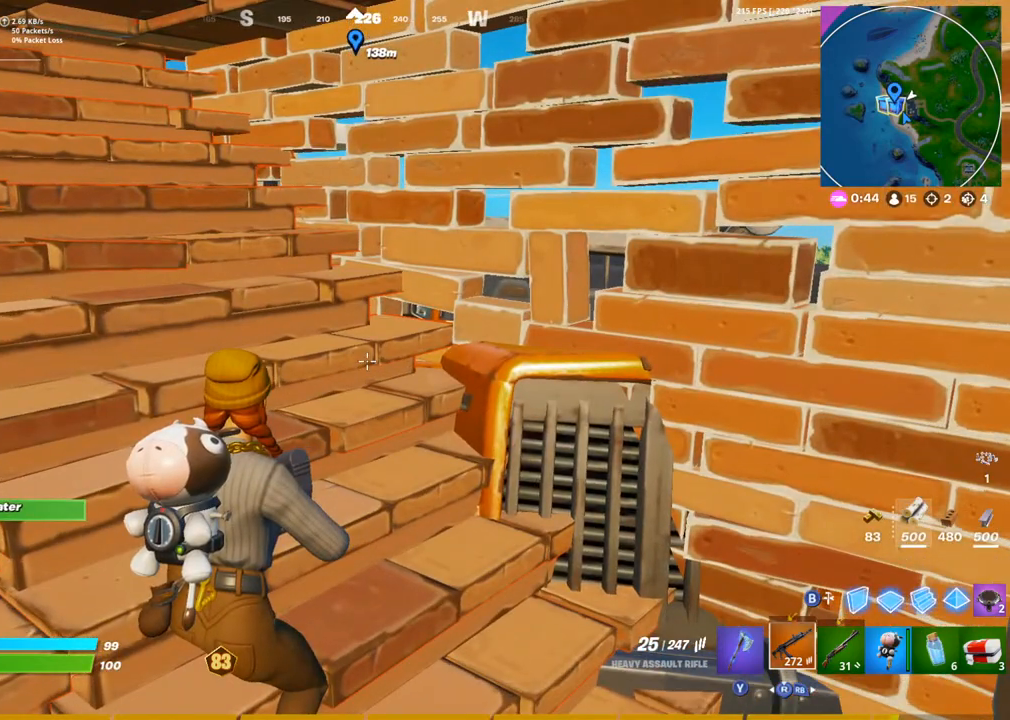
{"buttons": [], "left_stick": "center", "right_stick": "center", "events": []}
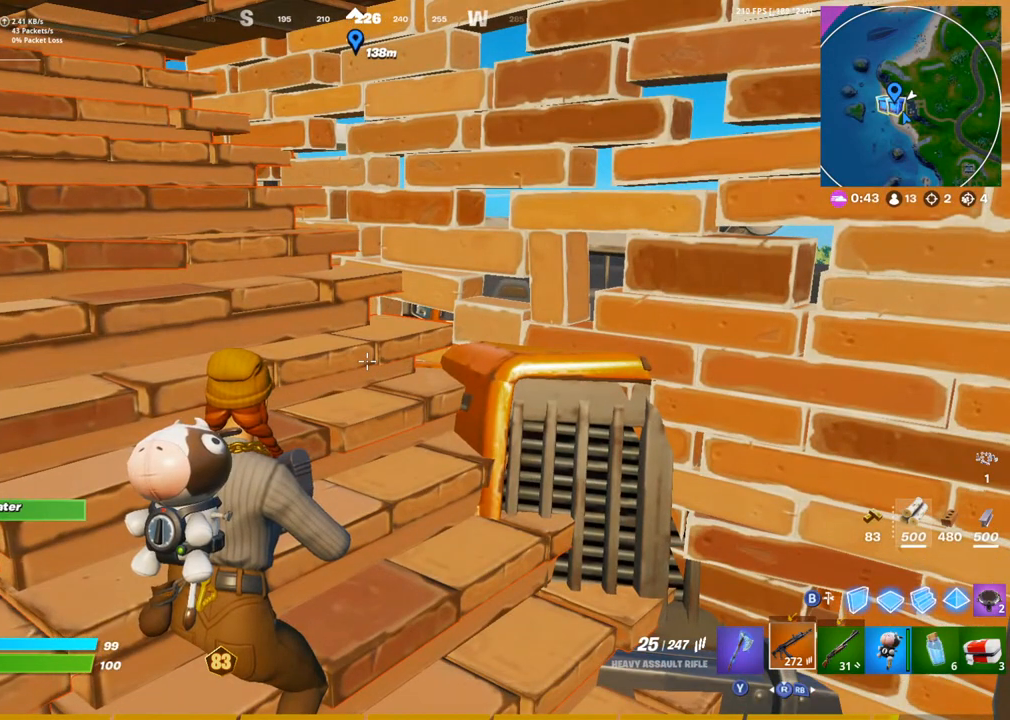
{"buttons": [], "left_stick": "center", "right_stick": "center", "events": []}
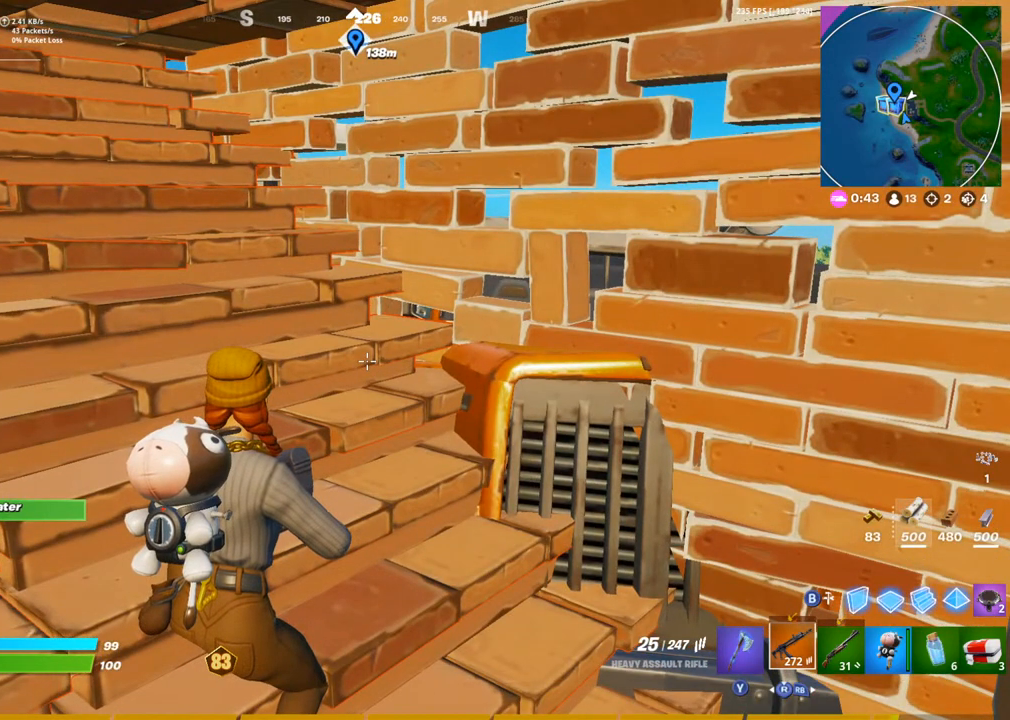
{"buttons": [], "left_stick": "center", "right_stick": "center", "events": [[50, "right_stick", "left"], [483, "right_stick", "center"]]}
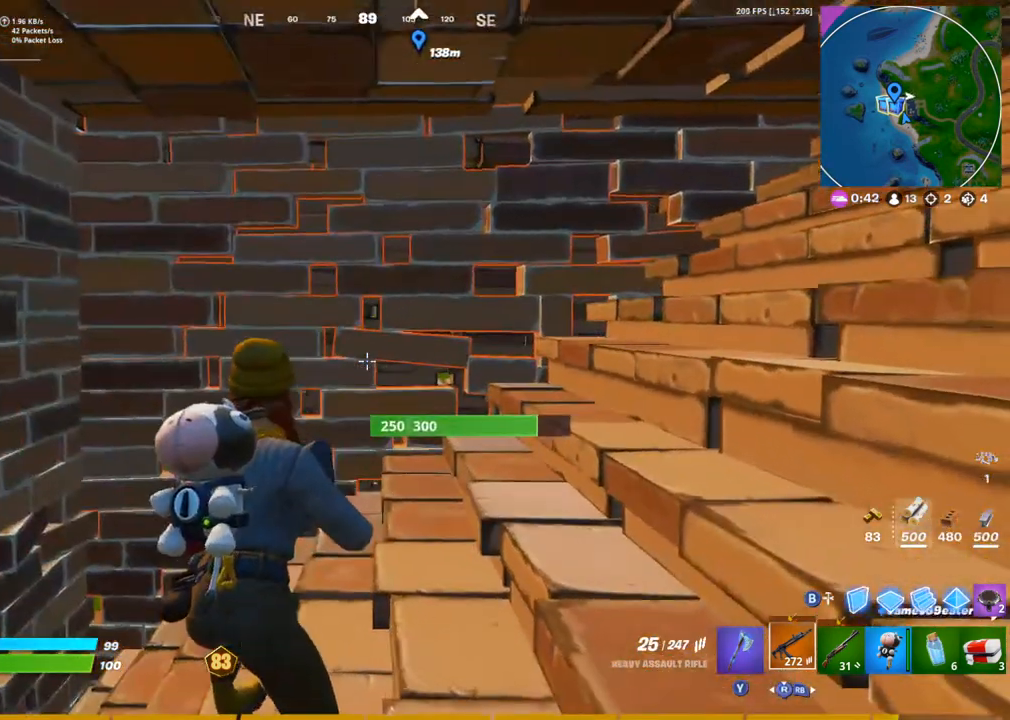
{"buttons": [], "left_stick": "center", "right_stick": "center", "events": []}
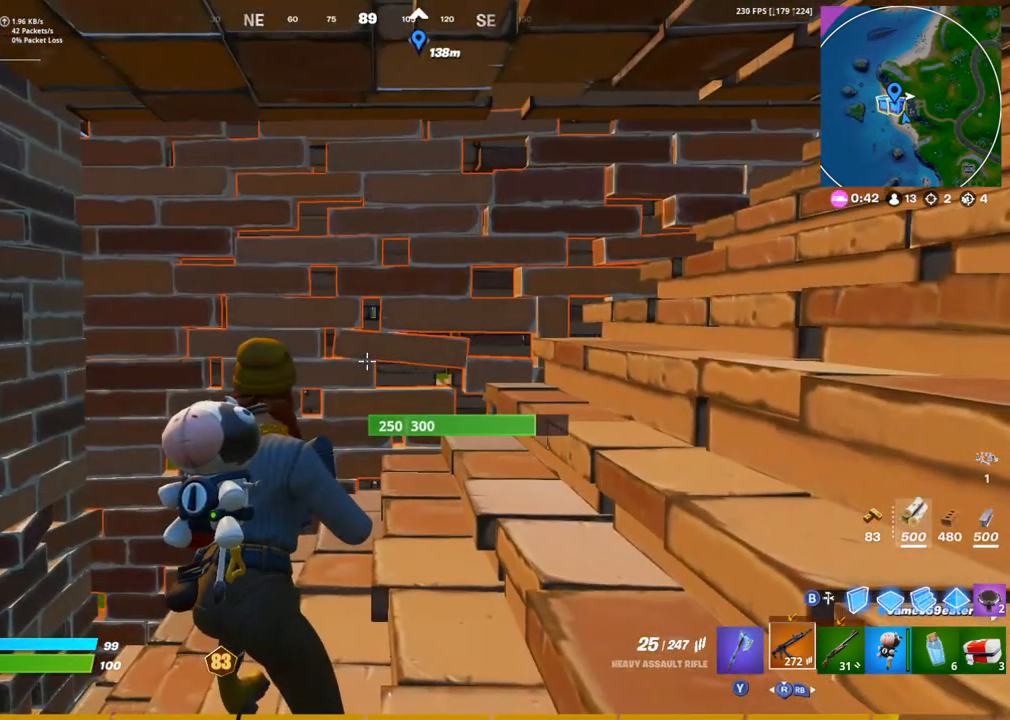
{"buttons": [], "left_stick": "center", "right_stick": "center", "events": [[217, "DPAD_UP", "down"], [350, "DPAD_UP", "up"]]}
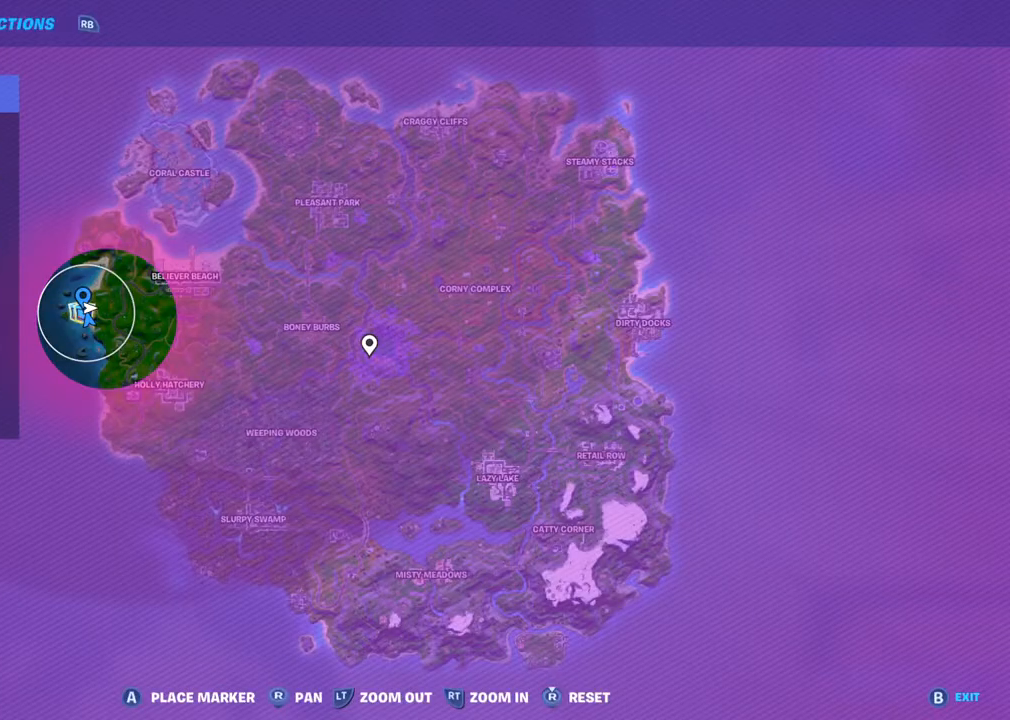
{"buttons": [], "left_stick": "center", "right_stick": "center", "events": []}
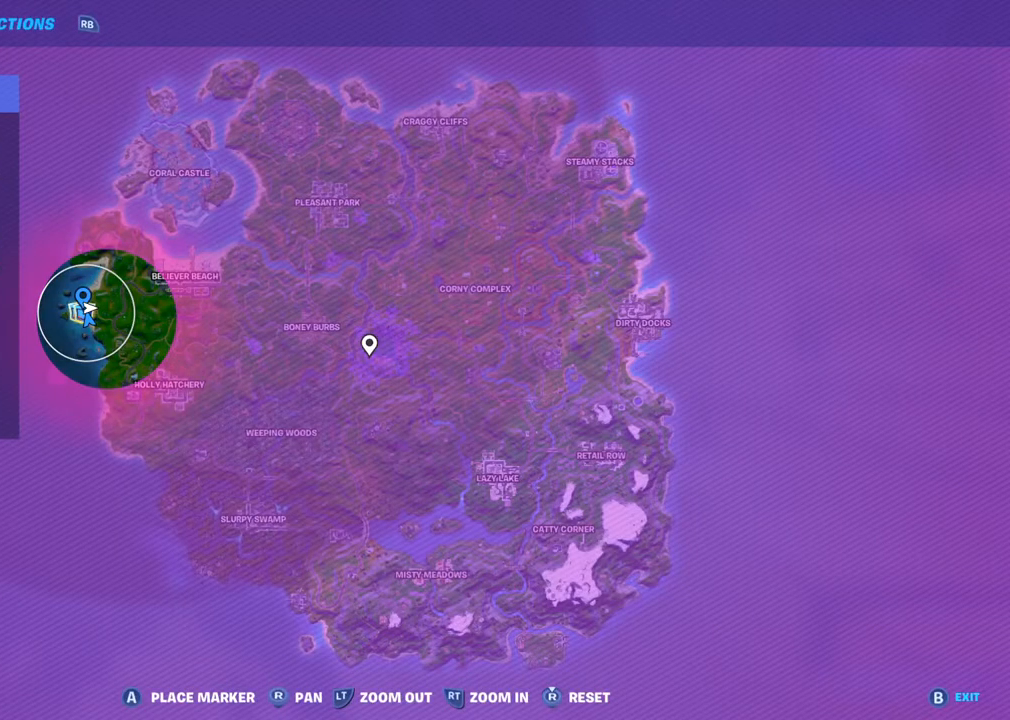
{"buttons": [], "left_stick": "center", "right_stick": "center", "events": [[133, "DPAD_UP", "down"], [217, "DPAD_UP", "up"]]}